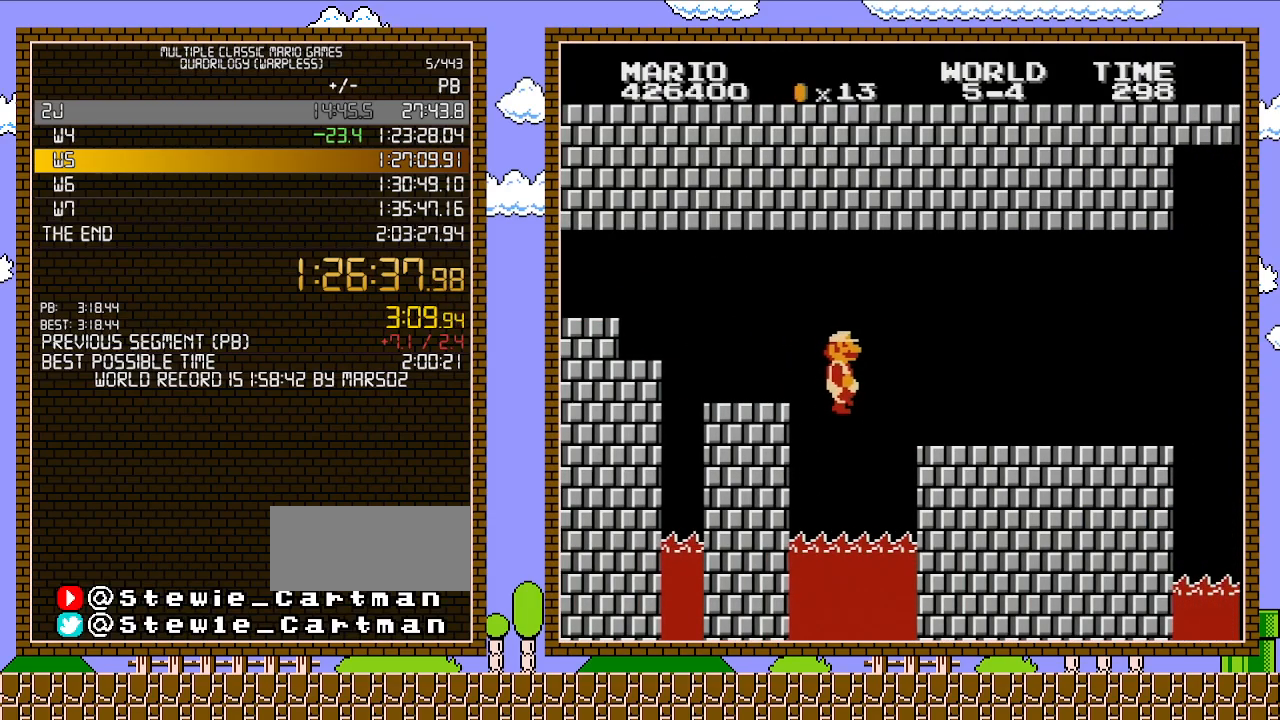
Gameplay with a controller (Nintendo layout); each line is a JSON object with the inputs held at the frame after it. "events" lists button and stick changes between this image and that frame as [ms after this image, input, new state], when the widget could be followed in between. Not read: L3 R3.
{"buttons": ["B", "DPAD_RIGHT"], "events": []}
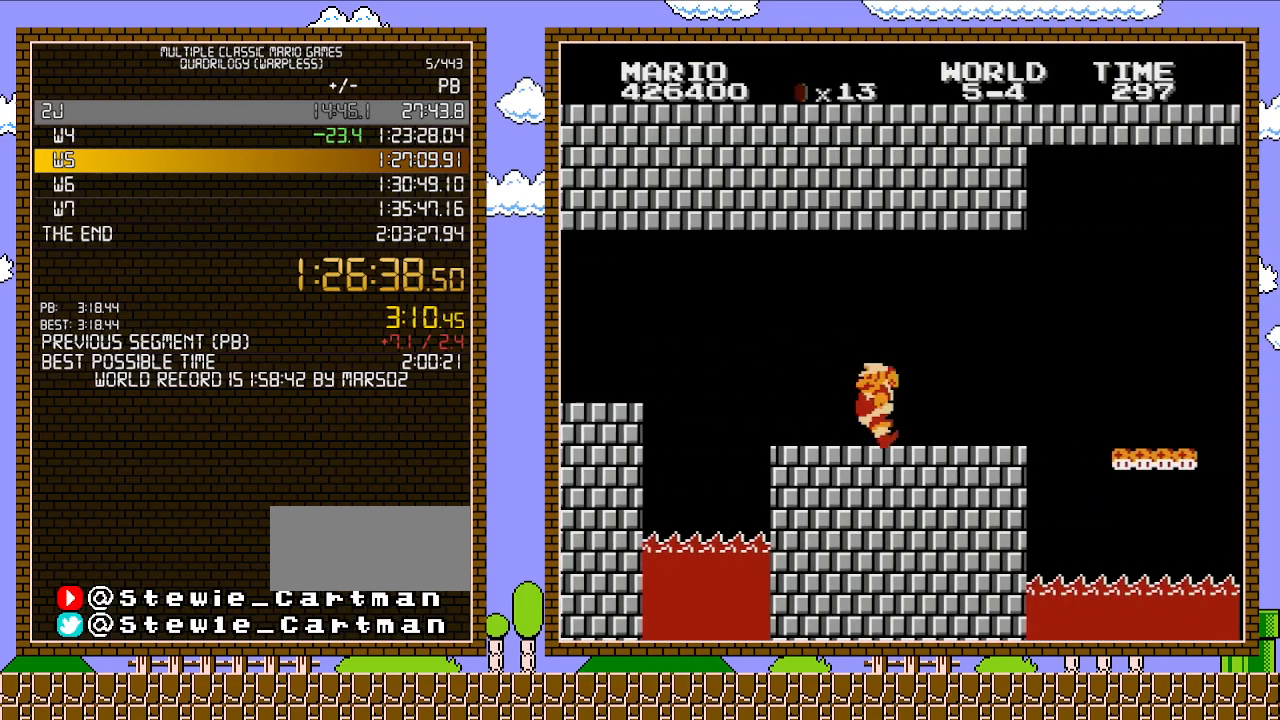
{"buttons": ["DPAD_RIGHT"], "events": [[67, "DPAD_LEFT", "down"], [67, "DPAD_RIGHT", "up"], [283, "DPAD_LEFT", "up"], [450, "B", "up"], [450, "DPAD_RIGHT", "down"]]}
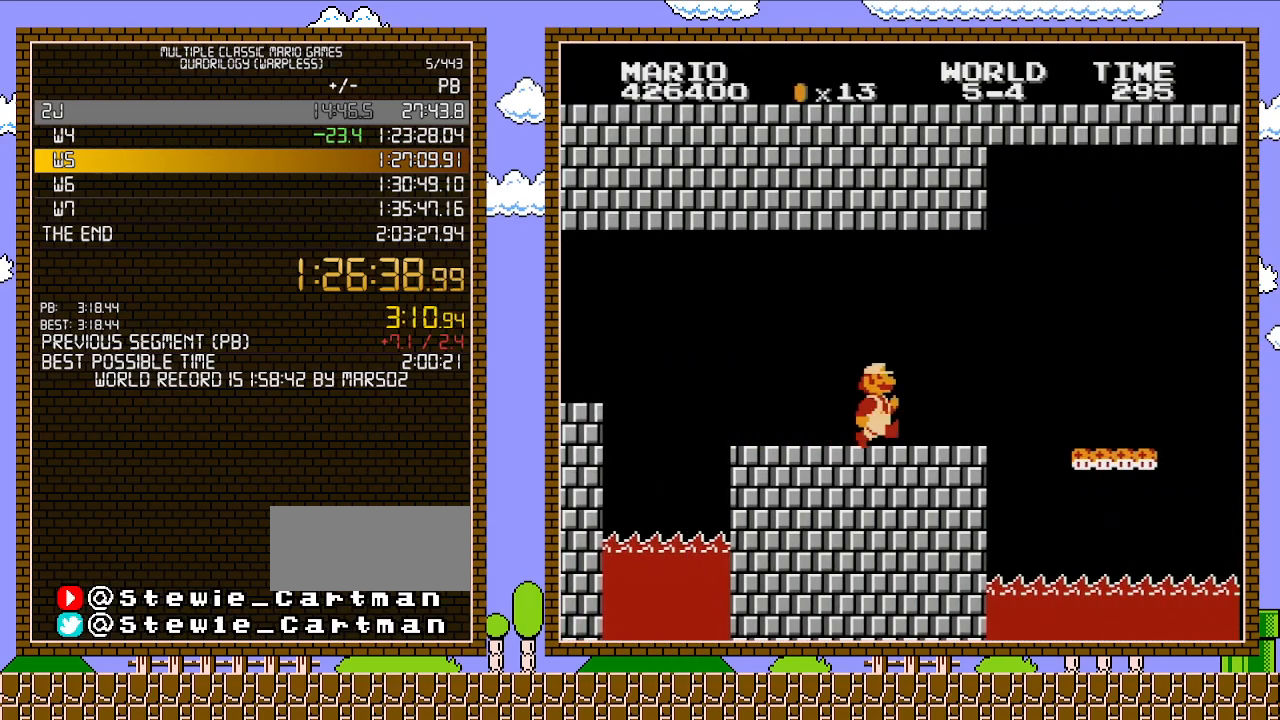
{"buttons": ["DPAD_RIGHT"], "events": []}
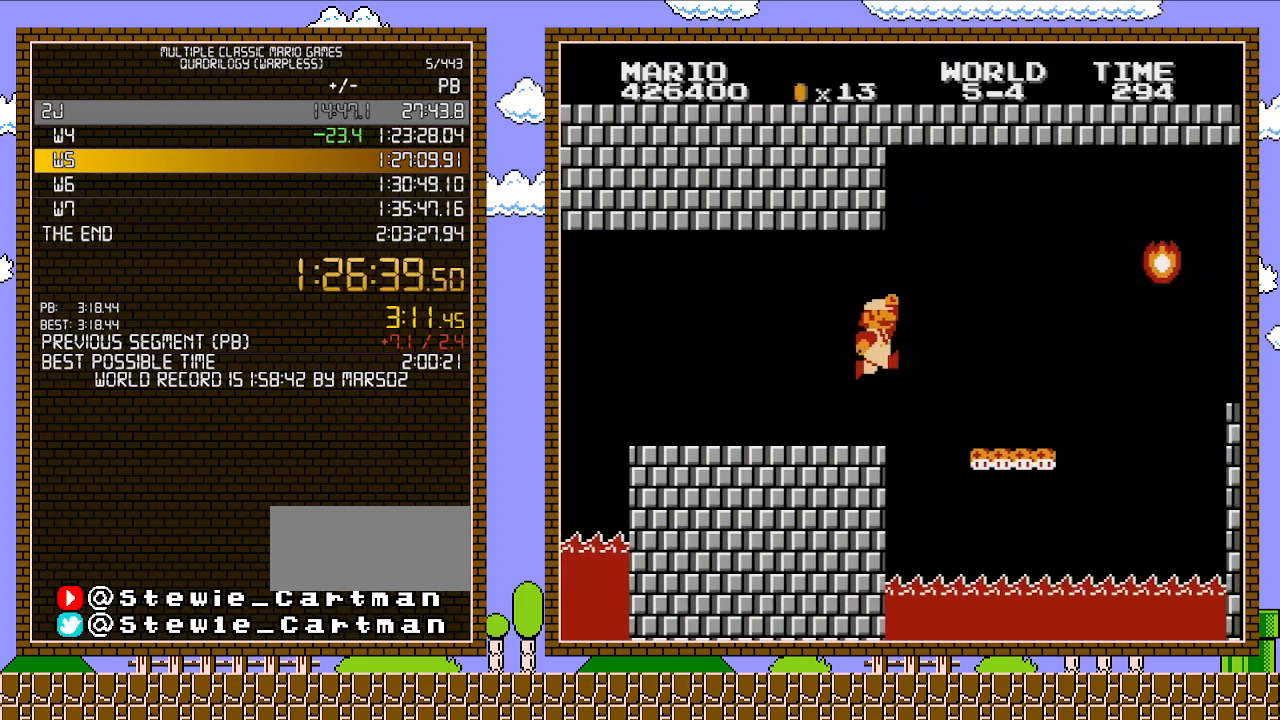
{"buttons": ["B", "DPAD_RIGHT"], "events": [[133, "A", "down"], [283, "A", "up"], [383, "B", "down"]]}
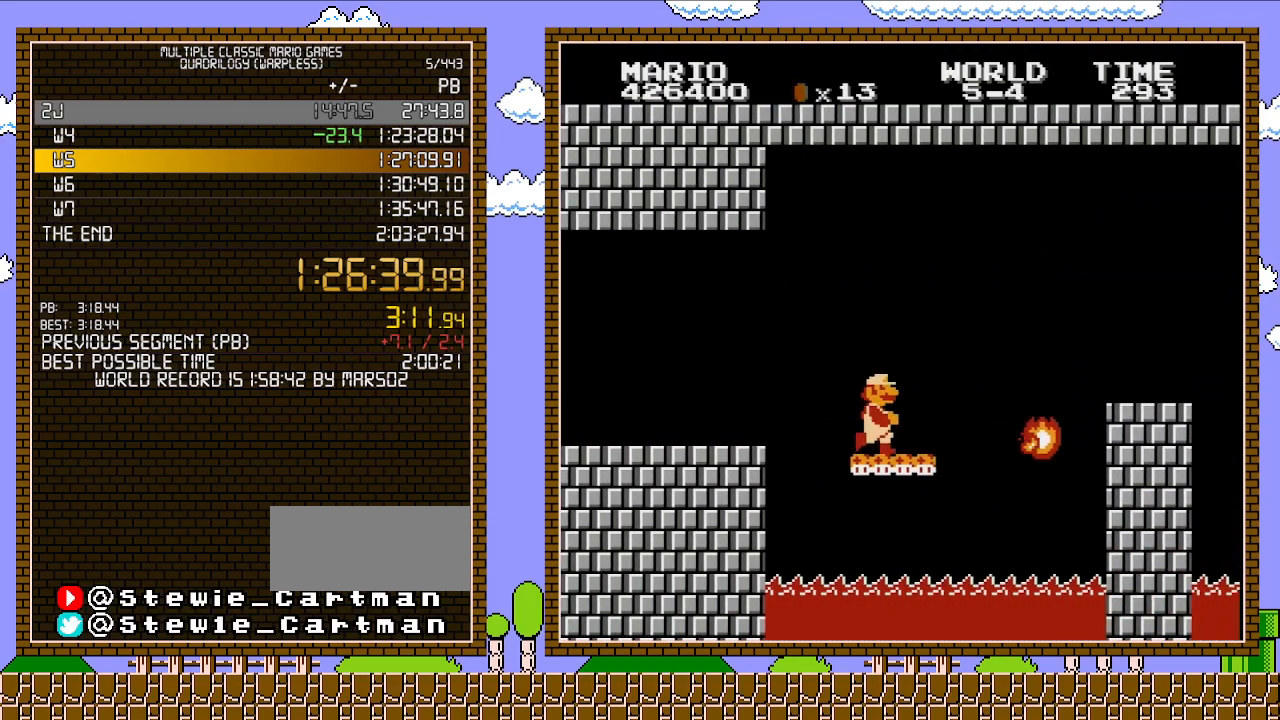
{"buttons": ["A", "B", "DPAD_RIGHT"], "events": [[350, "A", "down"]]}
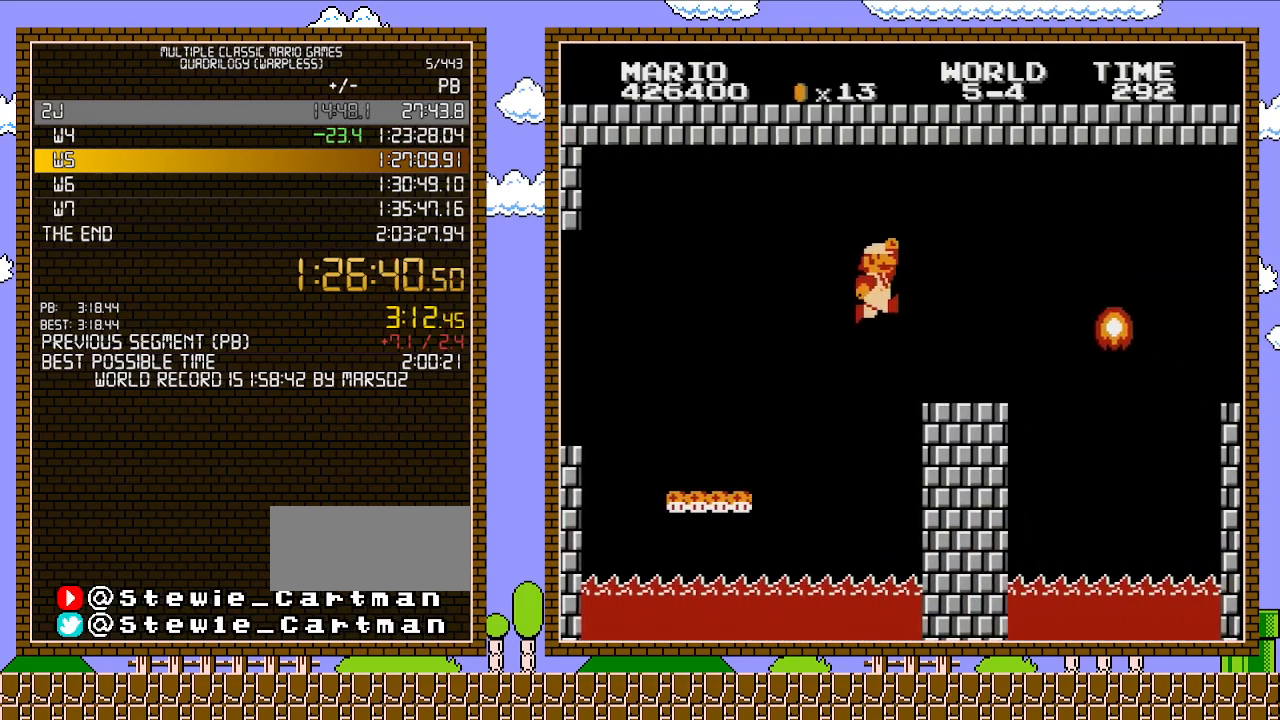
{"buttons": ["A", "B", "DPAD_DOWN"], "events": [[100, "A", "up"], [383, "DPAD_DOWN", "down"], [383, "DPAD_RIGHT", "up"], [450, "A", "down"]]}
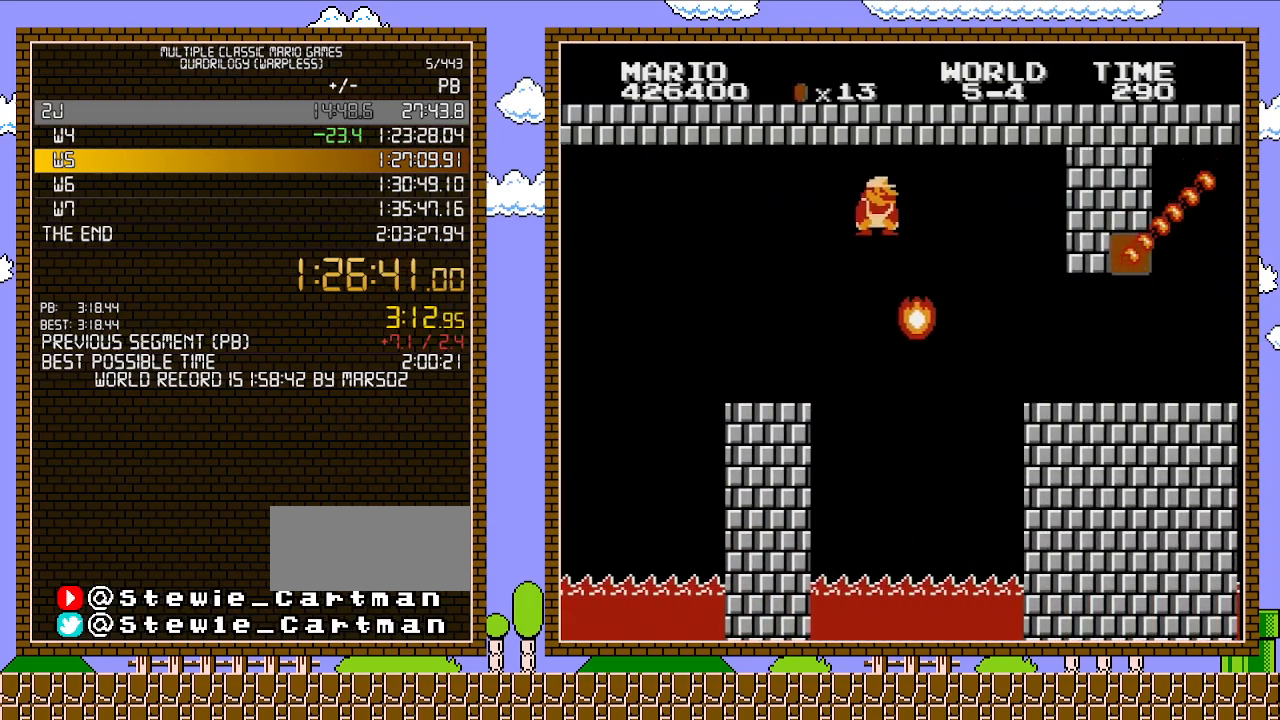
{"buttons": ["B", "DPAD_RIGHT"], "events": [[33, "DPAD_RIGHT", "down"], [67, "DPAD_DOWN", "up"], [250, "A", "up"]]}
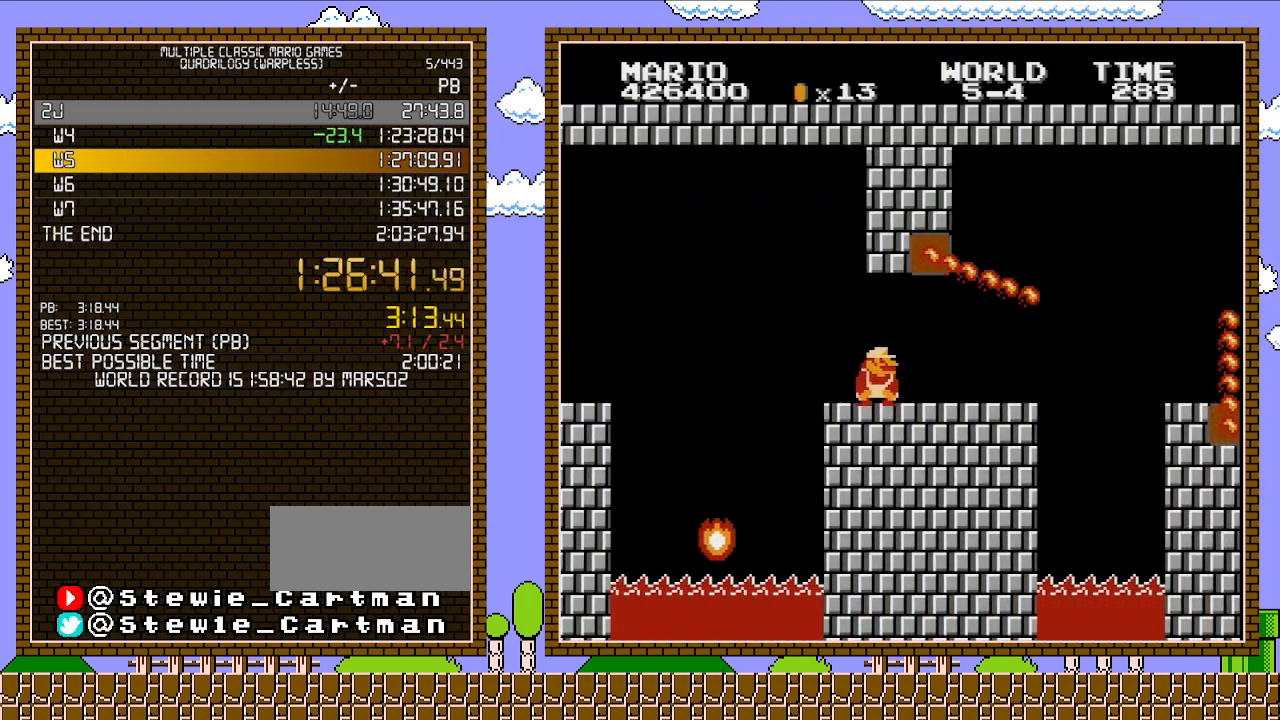
{"buttons": ["B", "DPAD_DOWN"], "events": [[167, "DPAD_RIGHT", "up"], [200, "DPAD_DOWN", "down"]]}
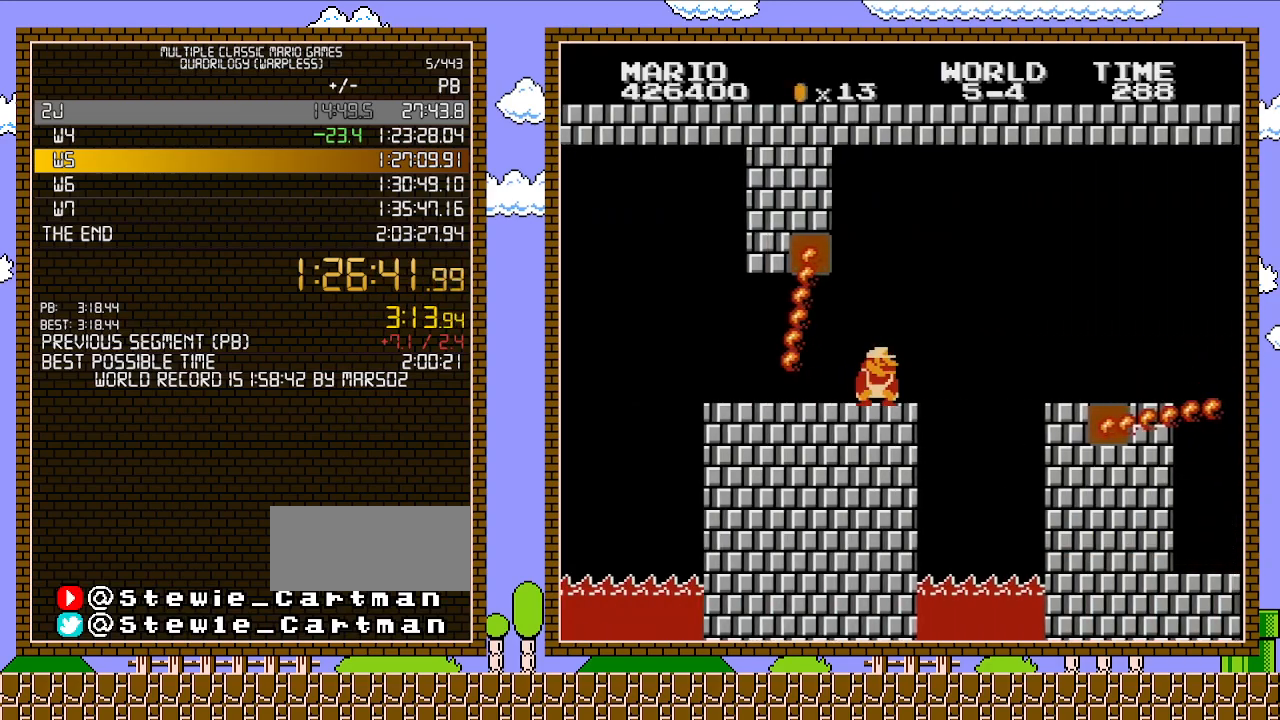
{"buttons": ["B", "DPAD_RIGHT"], "events": [[250, "DPAD_DOWN", "up"], [450, "DPAD_RIGHT", "down"]]}
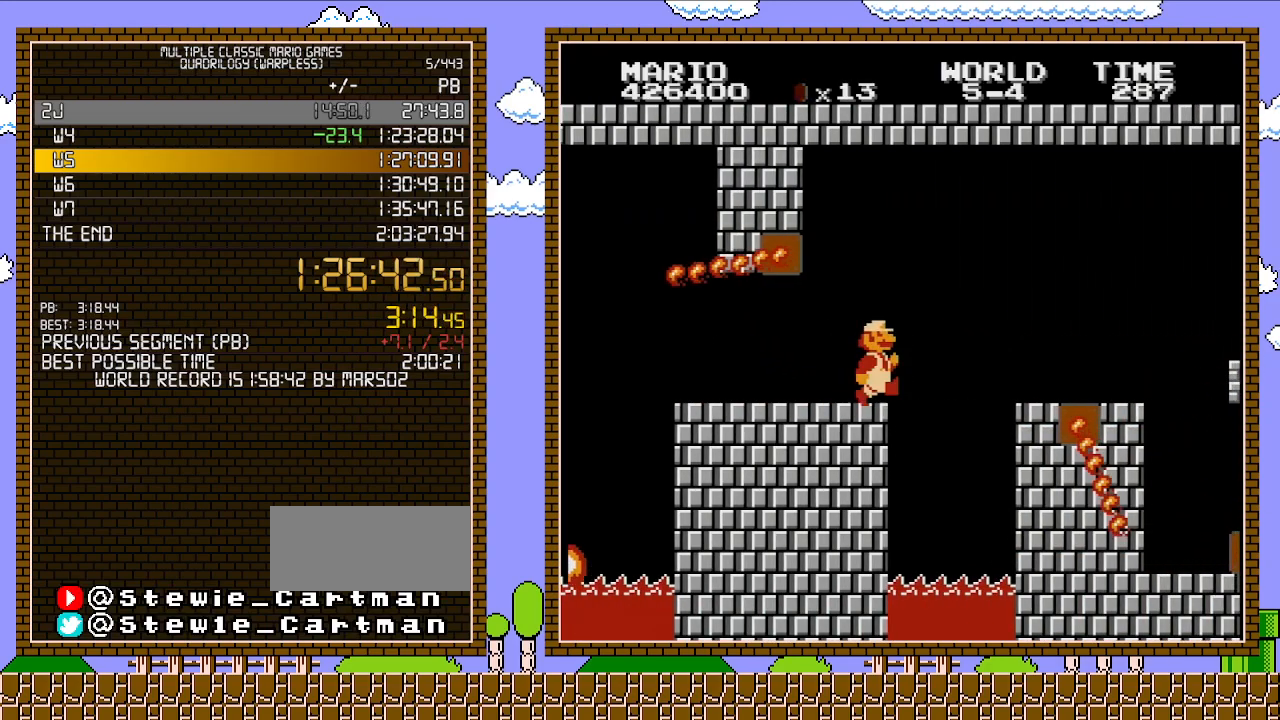
{"buttons": ["A", "B", "DPAD_RIGHT"], "events": [[250, "A", "down"]]}
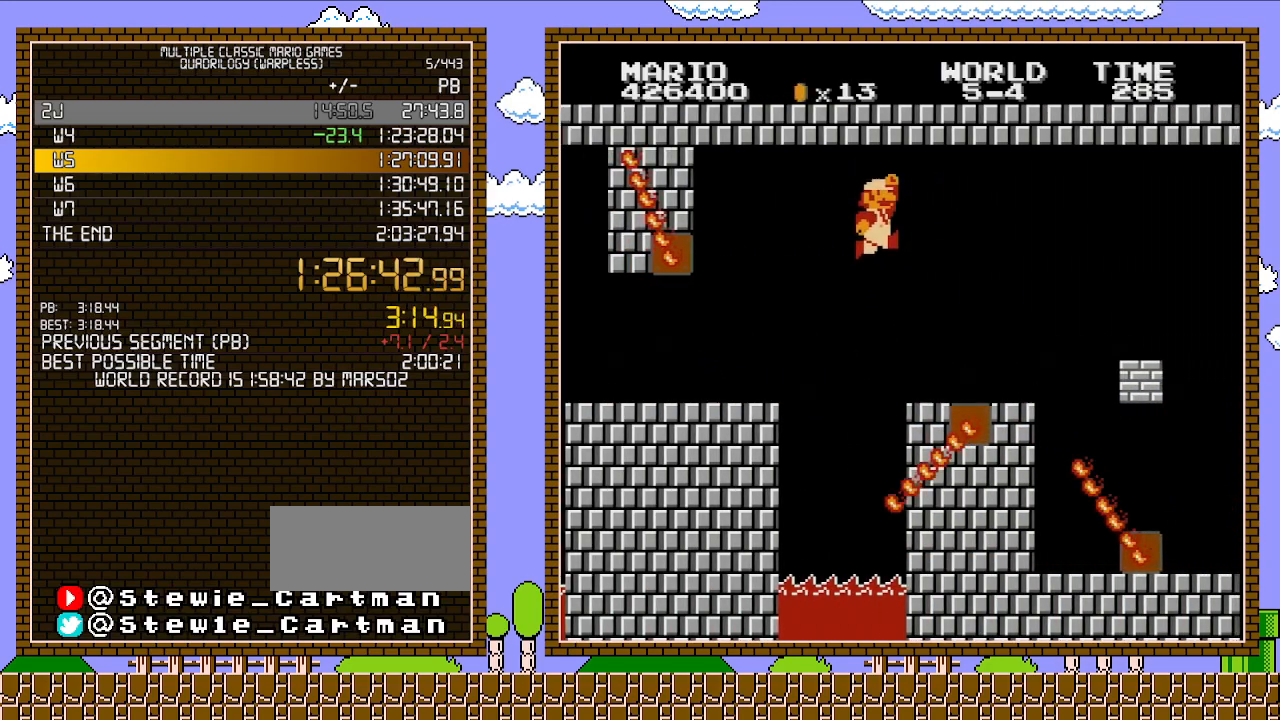
{"buttons": ["B", "DPAD_RIGHT"], "events": [[67, "A", "up"]]}
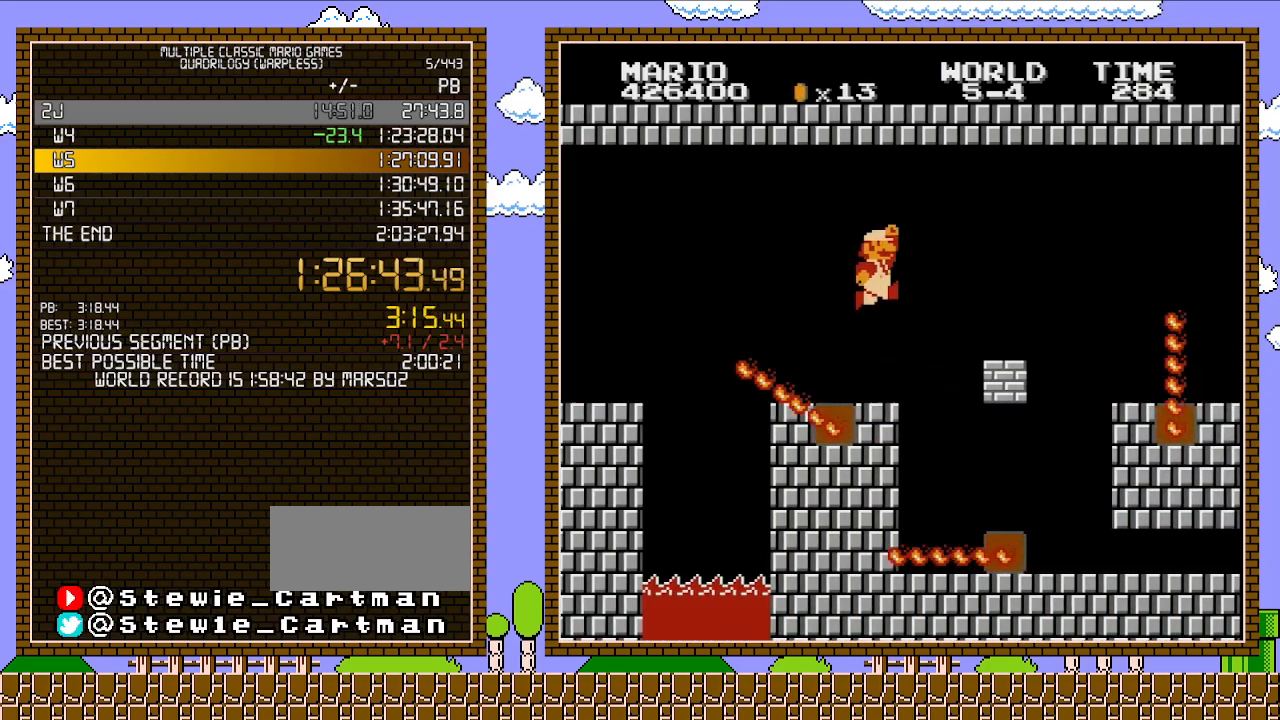
{"buttons": ["DPAD_LEFT"], "events": [[133, "A", "down"], [283, "A", "up"], [283, "B", "up"], [283, "DPAD_RIGHT", "up"], [317, "DPAD_LEFT", "down"], [467, "DPAD_LEFT", "up"], [500, "DPAD_LEFT", "down"]]}
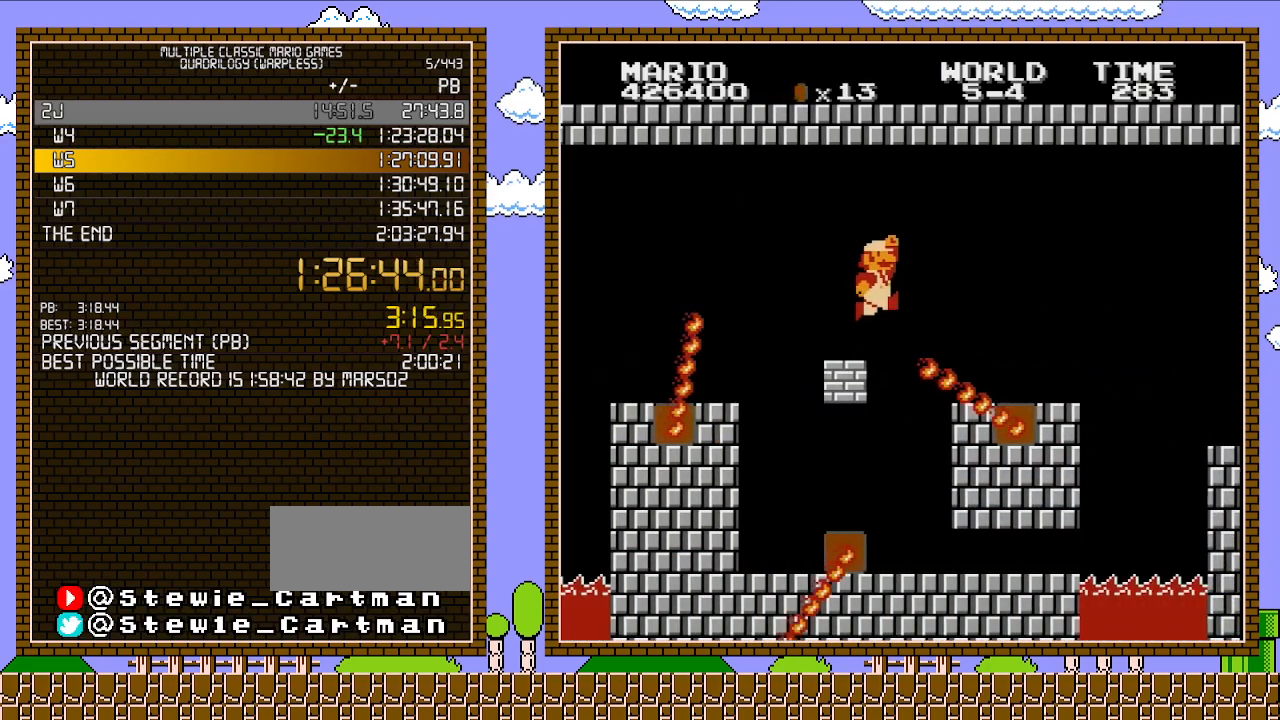
{"buttons": ["DPAD_RIGHT"], "events": [[100, "DPAD_LEFT", "up"], [200, "A", "down"], [283, "A", "up"], [450, "DPAD_RIGHT", "down"]]}
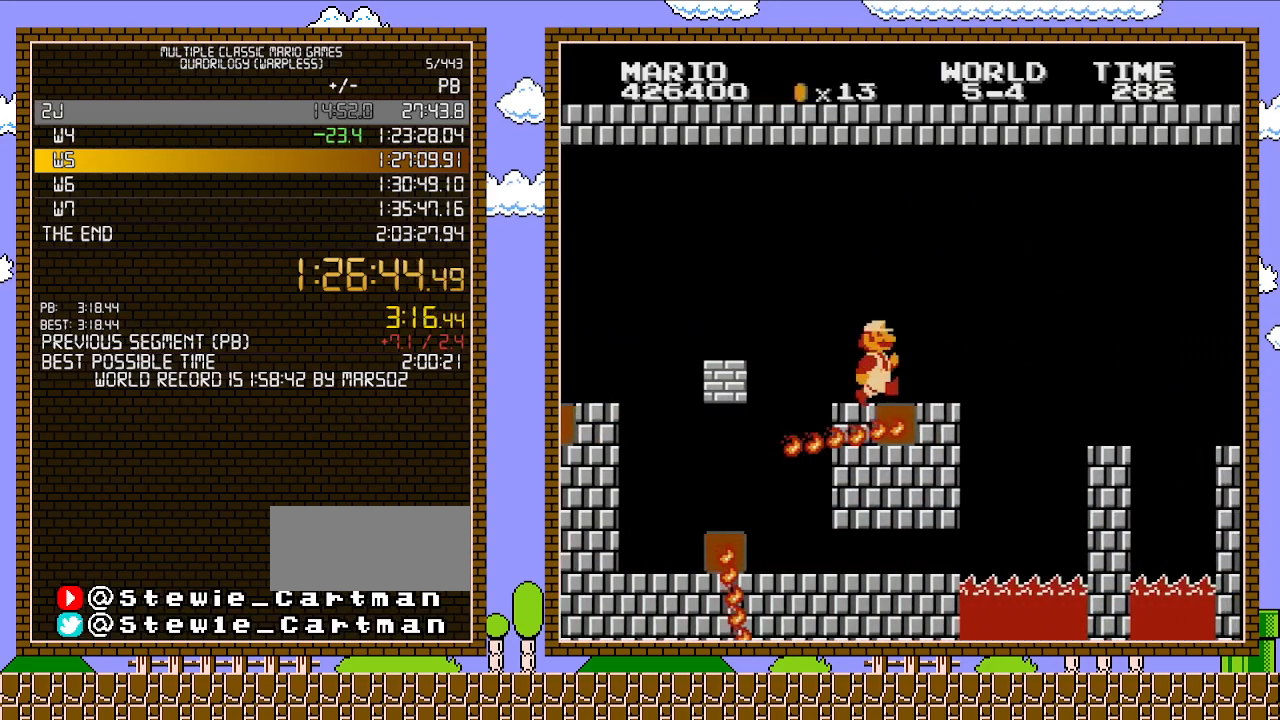
{"buttons": ["A", "DPAD_RIGHT"], "events": [[417, "A", "down"]]}
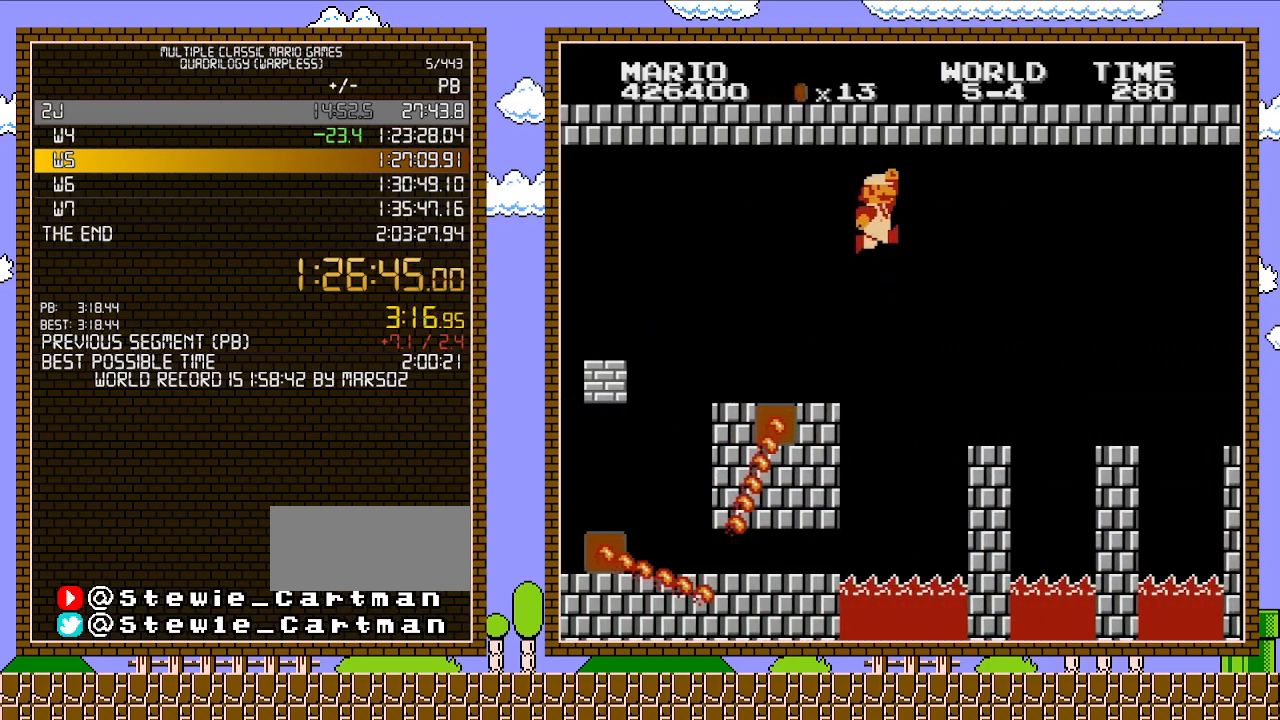
{"buttons": [], "events": [[200, "A", "up"], [450, "DPAD_UP", "down"], [500, "DPAD_RIGHT", "up"], [500, "DPAD_UP", "up"]]}
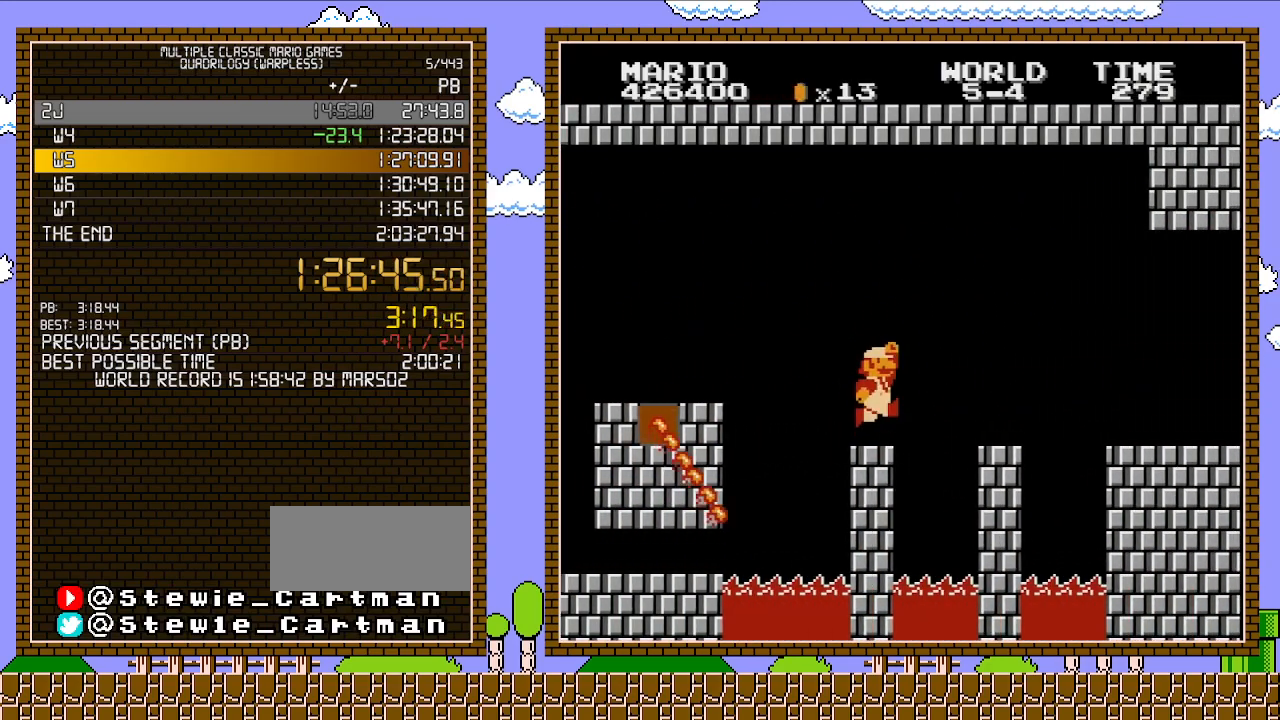
{"buttons": ["DPAD_LEFT"], "events": [[217, "A", "down"], [250, "DPAD_RIGHT", "down"], [350, "A", "up"], [350, "DPAD_RIGHT", "up"], [500, "DPAD_LEFT", "down"]]}
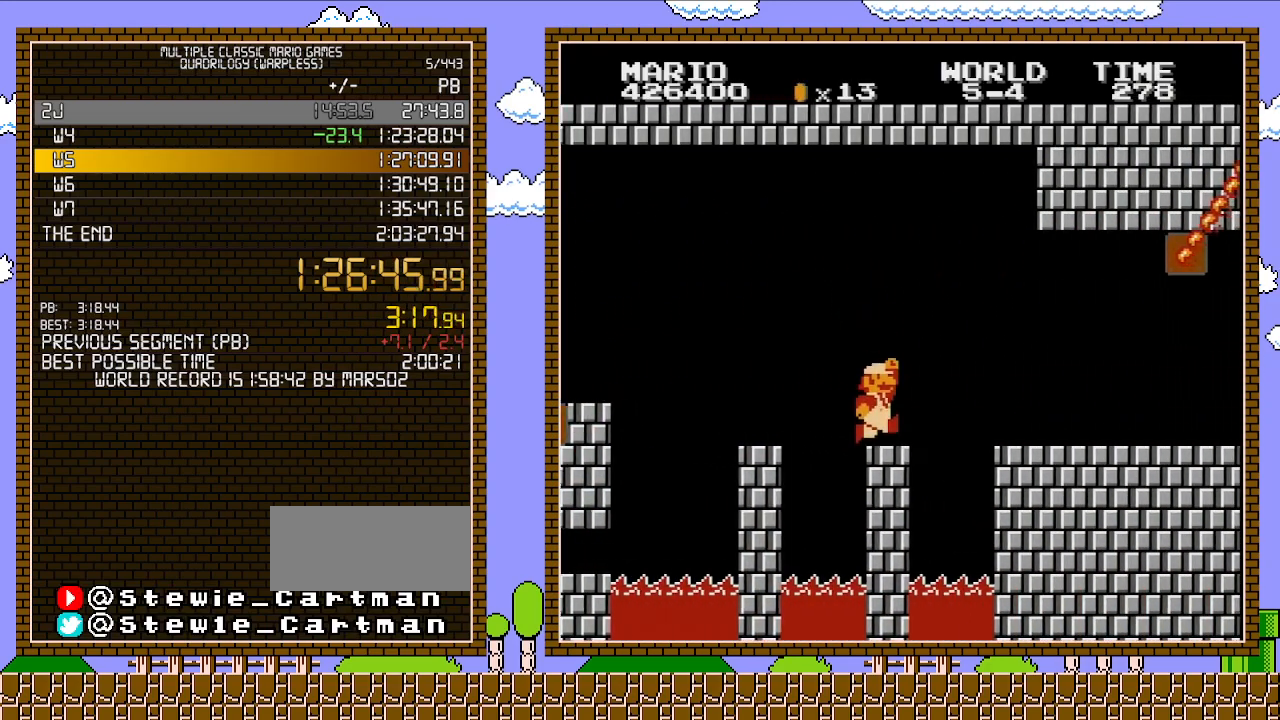
{"buttons": ["DPAD_RIGHT"], "events": [[133, "DPAD_LEFT", "up"], [233, "DPAD_RIGHT", "down"], [283, "A", "down"], [417, "A", "up"]]}
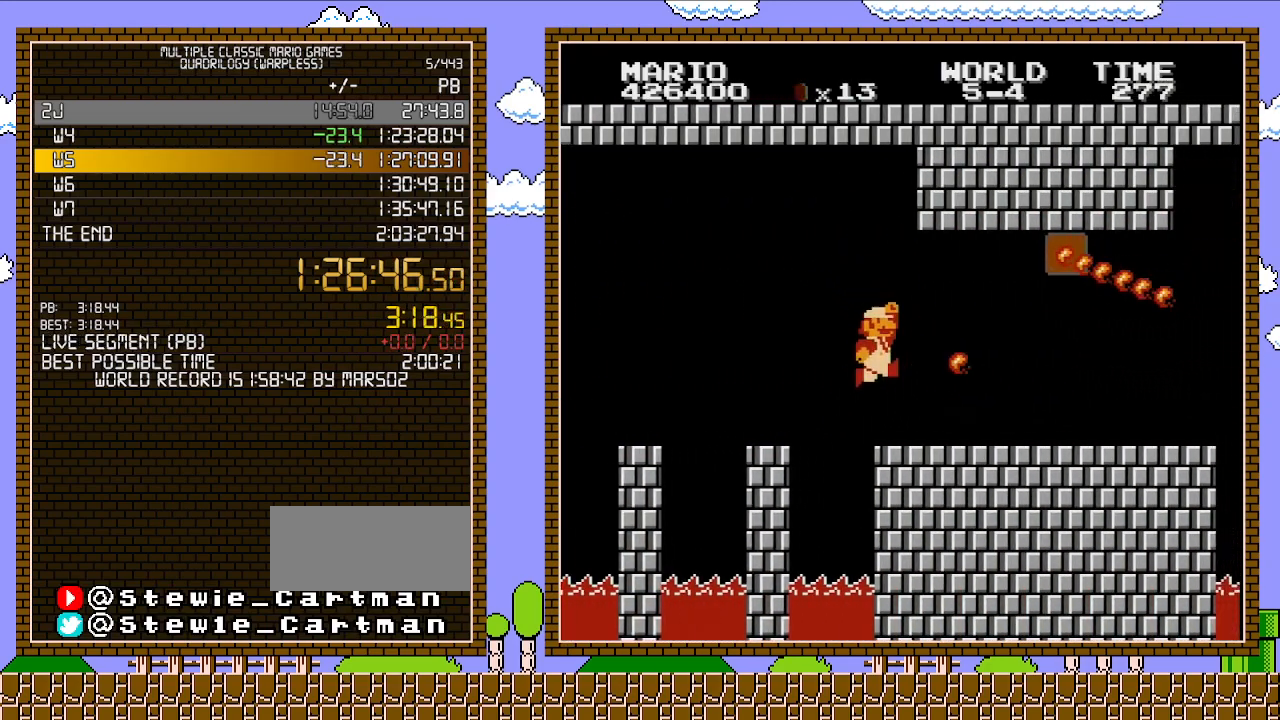
{"buttons": ["B", "DPAD_RIGHT"], "events": [[33, "B", "down"], [450, "DPAD_UP", "down"], [500, "DPAD_UP", "up"]]}
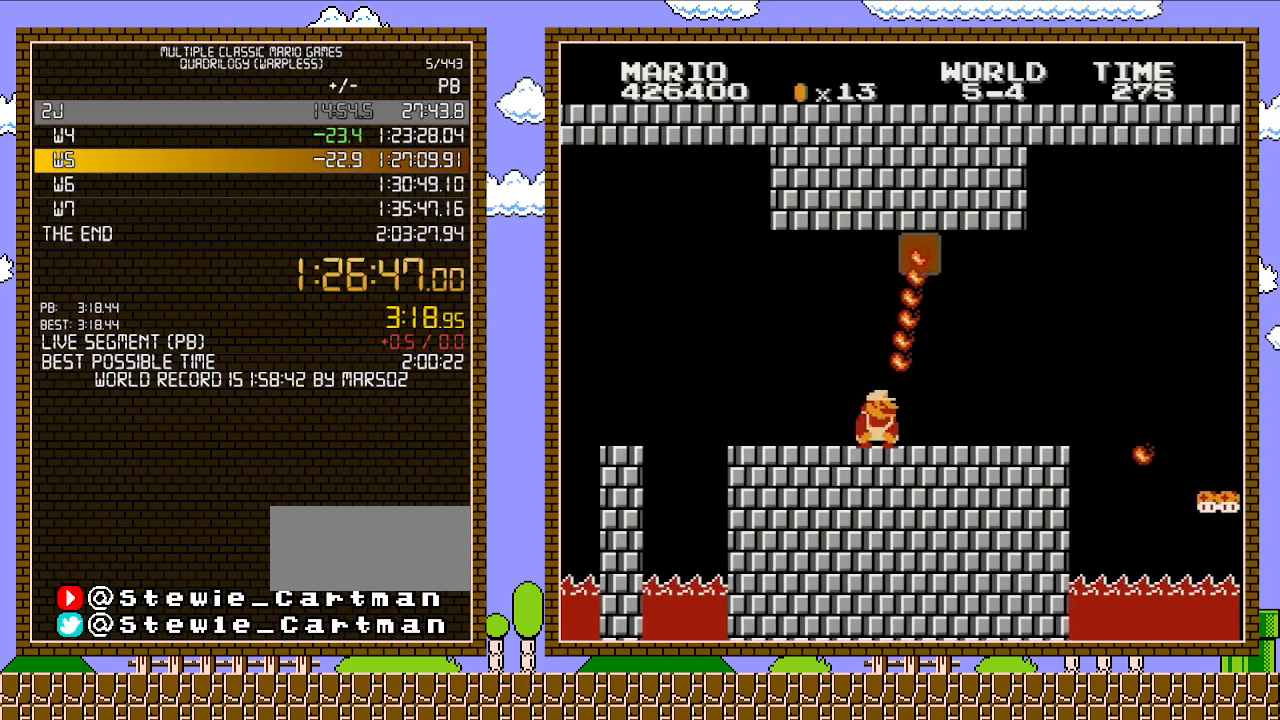
{"buttons": ["B"], "events": [[33, "DPAD_DOWN", "down"], [33, "DPAD_RIGHT", "up"], [417, "DPAD_LEFT", "down"], [467, "DPAD_DOWN", "up"], [467, "DPAD_LEFT", "up"]]}
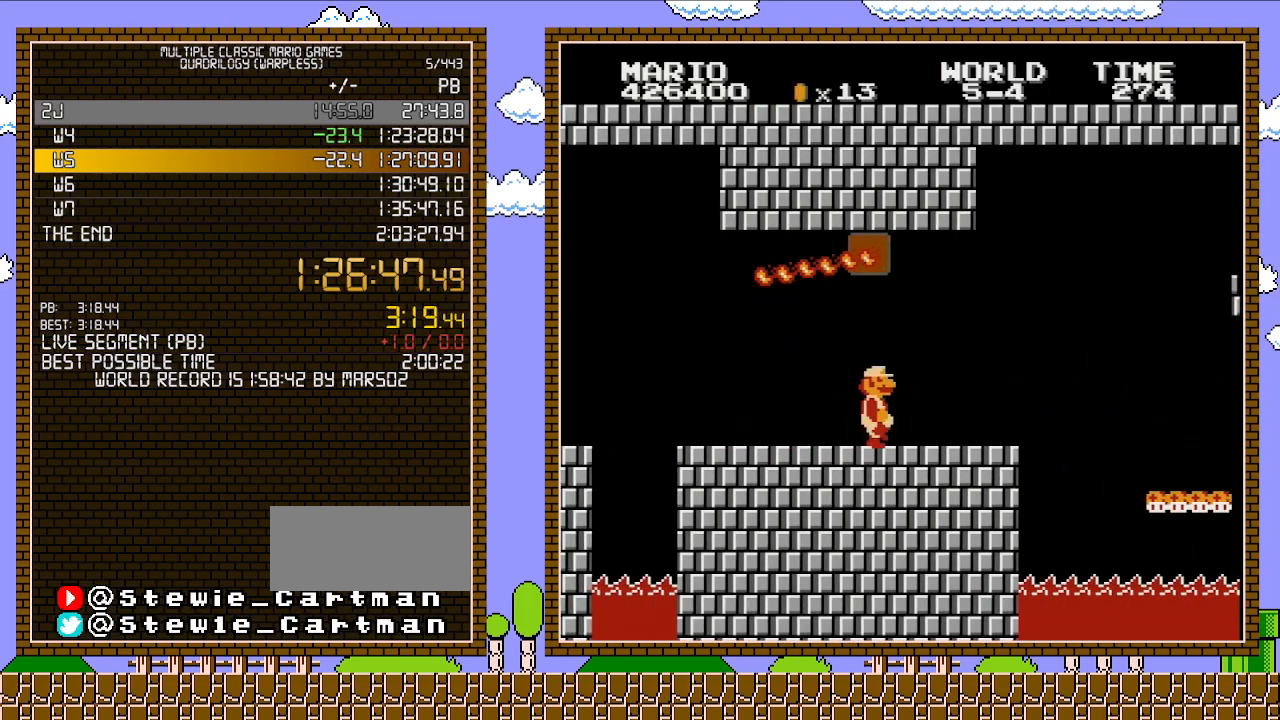
{"buttons": ["B", "DPAD_RIGHT"], "events": [[67, "DPAD_RIGHT", "down"]]}
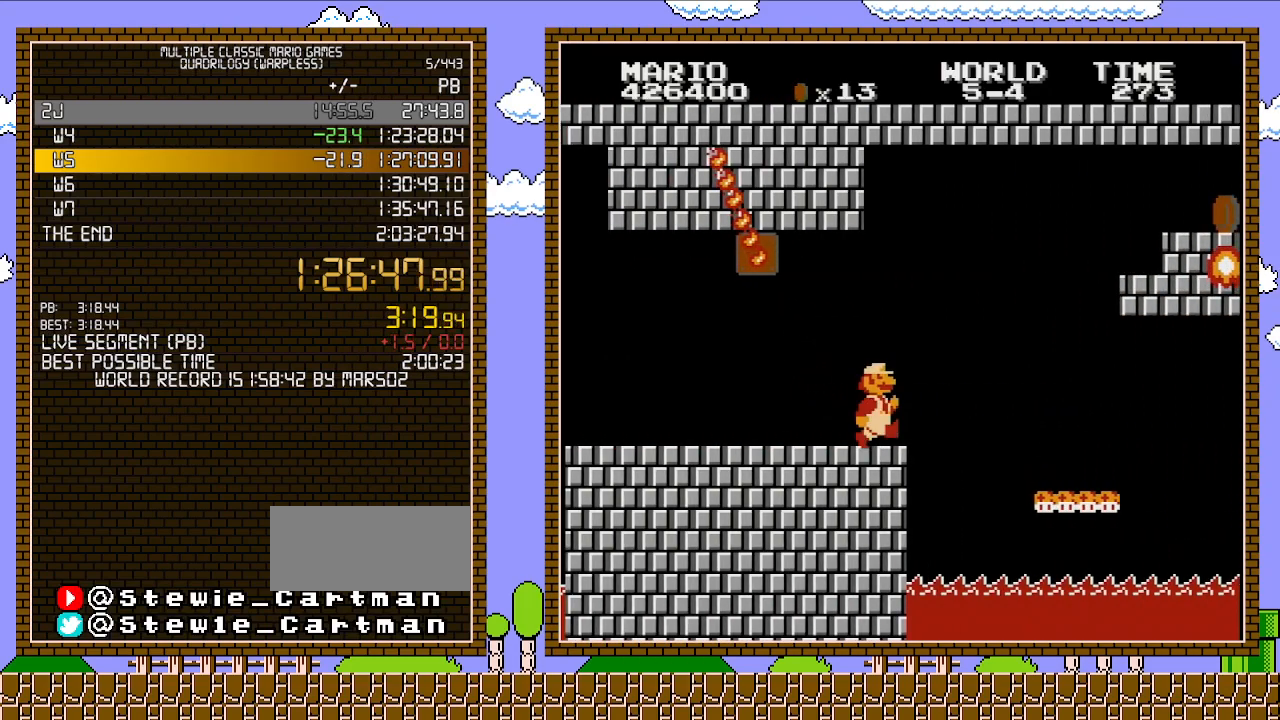
{"buttons": ["A", "B", "DPAD_RIGHT"], "events": [[167, "DPAD_UP", "down"], [217, "DPAD_UP", "up"], [250, "DPAD_DOWN", "down"], [283, "DPAD_RIGHT", "up"], [317, "A", "down"], [383, "DPAD_RIGHT", "down"], [467, "DPAD_DOWN", "up"]]}
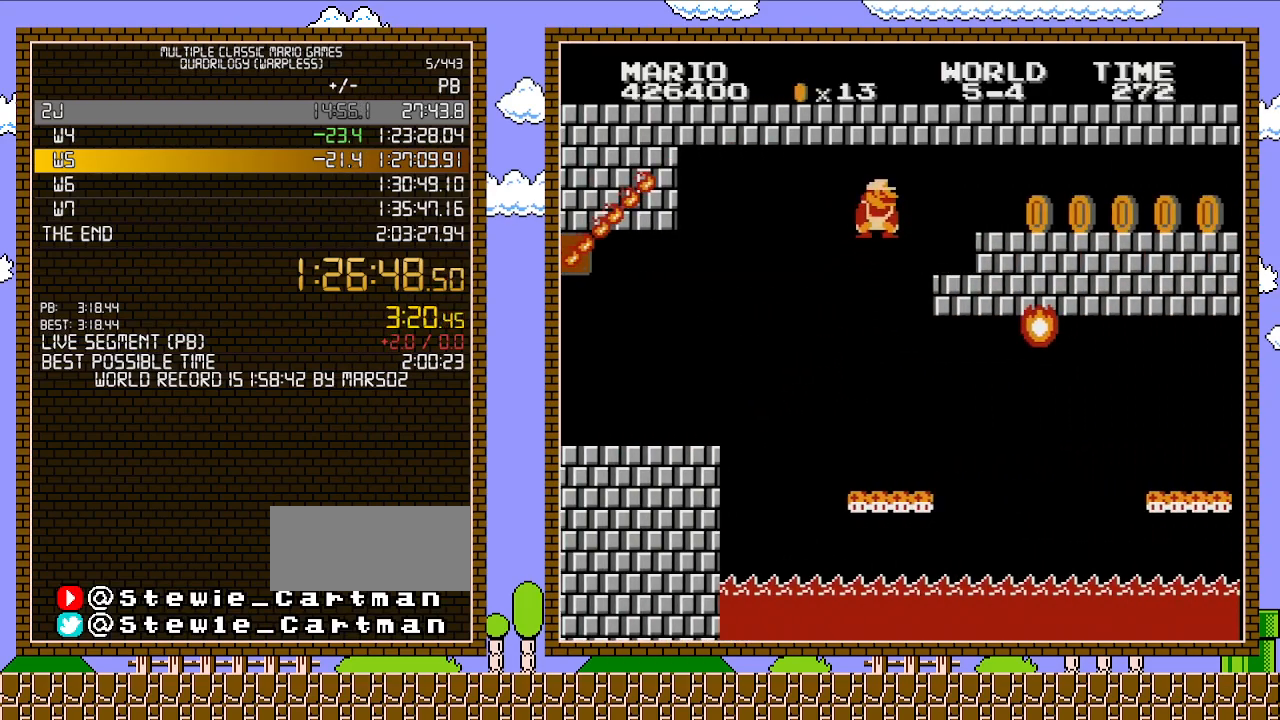
{"buttons": ["B", "DPAD_RIGHT"], "events": [[217, "A", "up"], [283, "DPAD_DOWN", "down"], [283, "DPAD_RIGHT", "up"], [417, "A", "down"], [450, "DPAD_RIGHT", "down"], [500, "A", "up"], [500, "DPAD_DOWN", "up"]]}
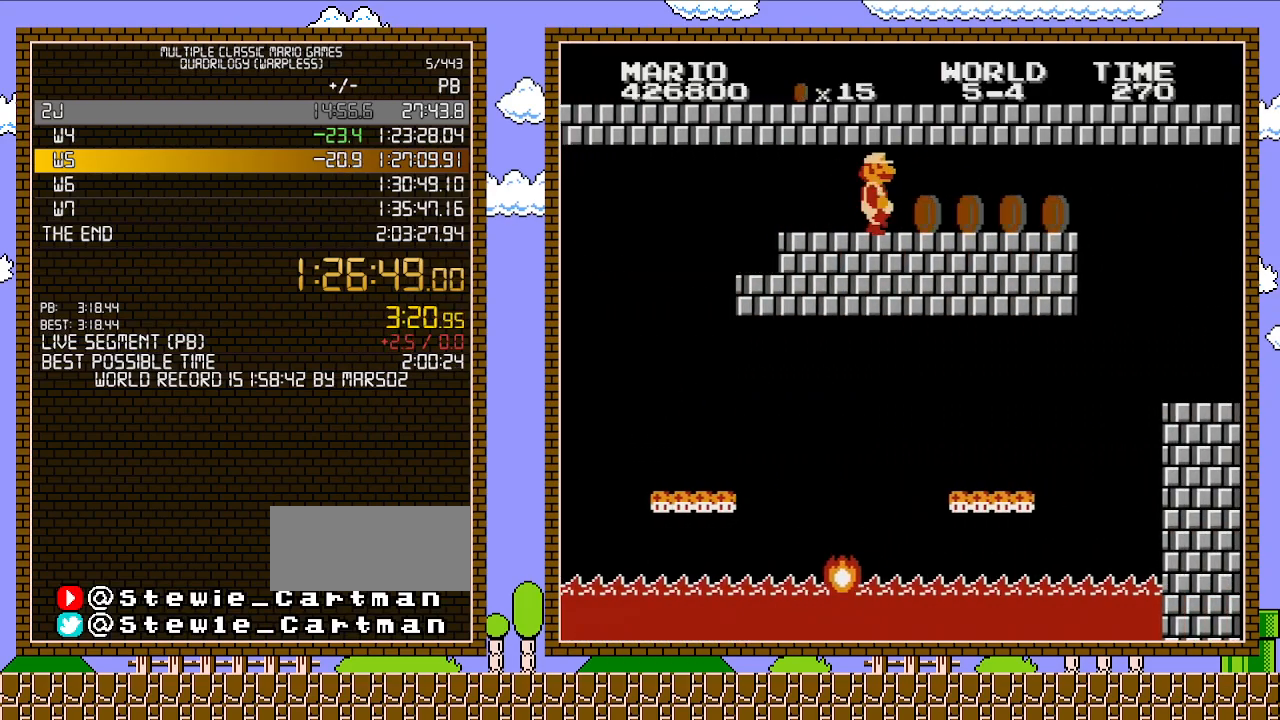
{"buttons": ["B", "DPAD_RIGHT"], "events": []}
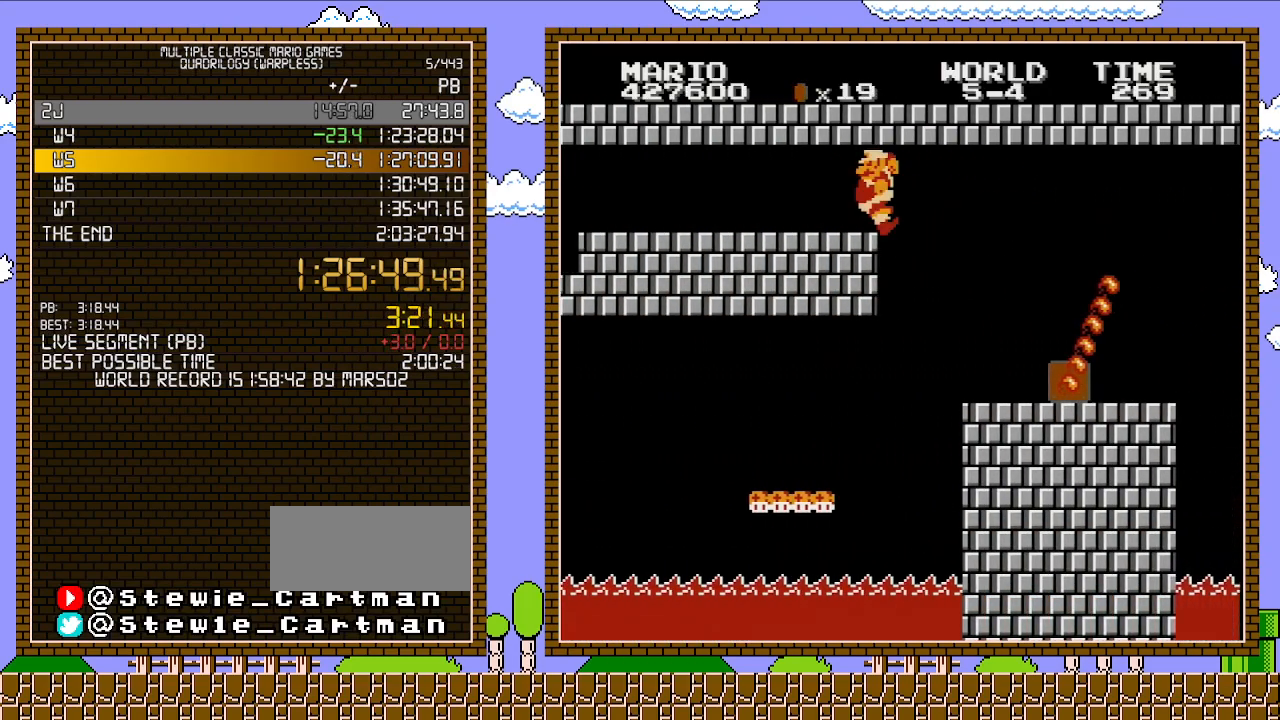
{"buttons": ["DPAD_LEFT"], "events": [[250, "B", "up"], [250, "DPAD_LEFT", "down"], [250, "DPAD_RIGHT", "up"]]}
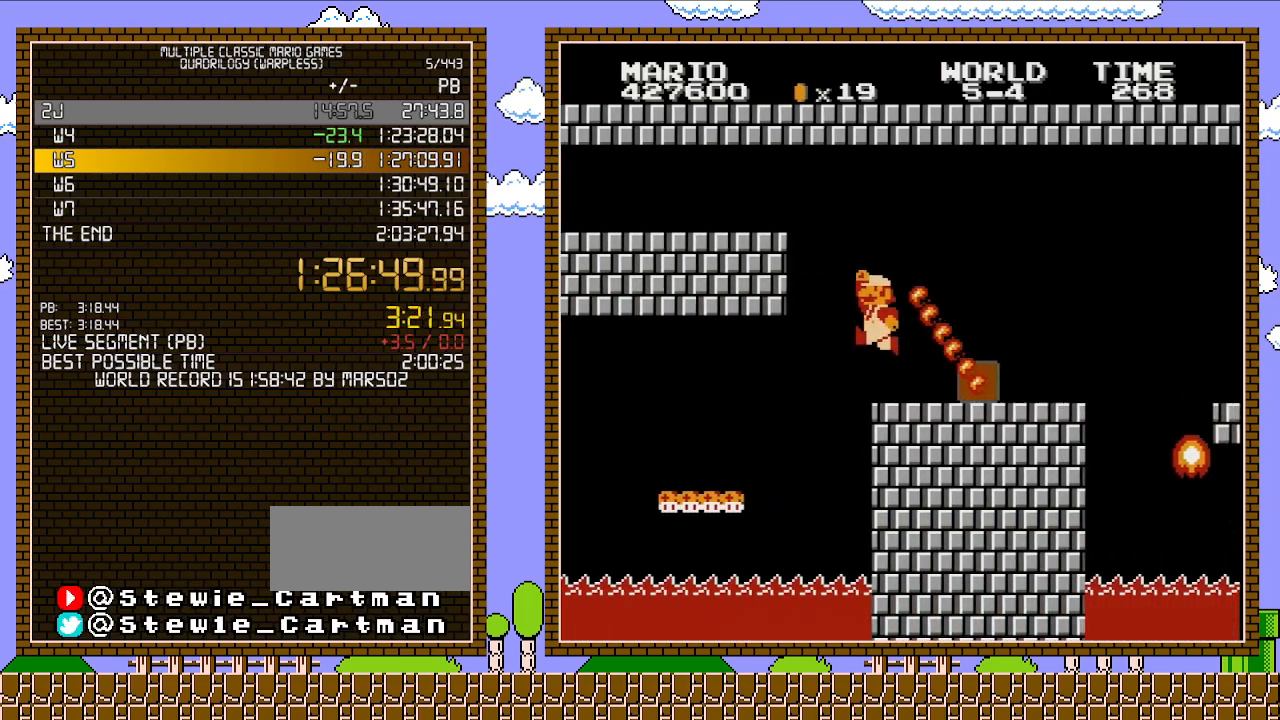
{"buttons": ["A", "DPAD_RIGHT"], "events": [[33, "DPAD_LEFT", "up"], [67, "DPAD_DOWN", "down"], [100, "DPAD_RIGHT", "down"], [167, "A", "down"], [217, "DPAD_RIGHT", "up"], [283, "DPAD_RIGHT", "down"], [317, "DPAD_DOWN", "up"], [317, "DPAD_UP", "down"], [500, "DPAD_UP", "up"]]}
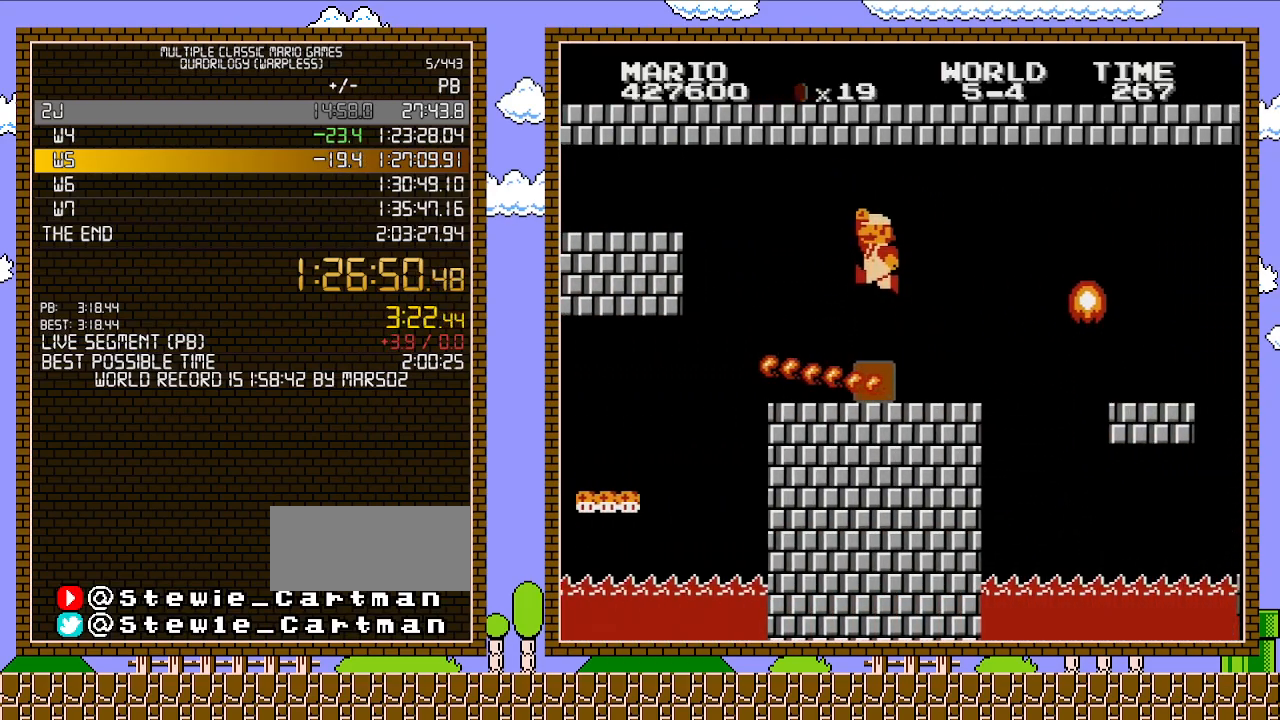
{"buttons": ["DPAD_RIGHT"], "events": [[33, "A", "up"], [350, "DPAD_RIGHT", "up"], [467, "DPAD_RIGHT", "down"]]}
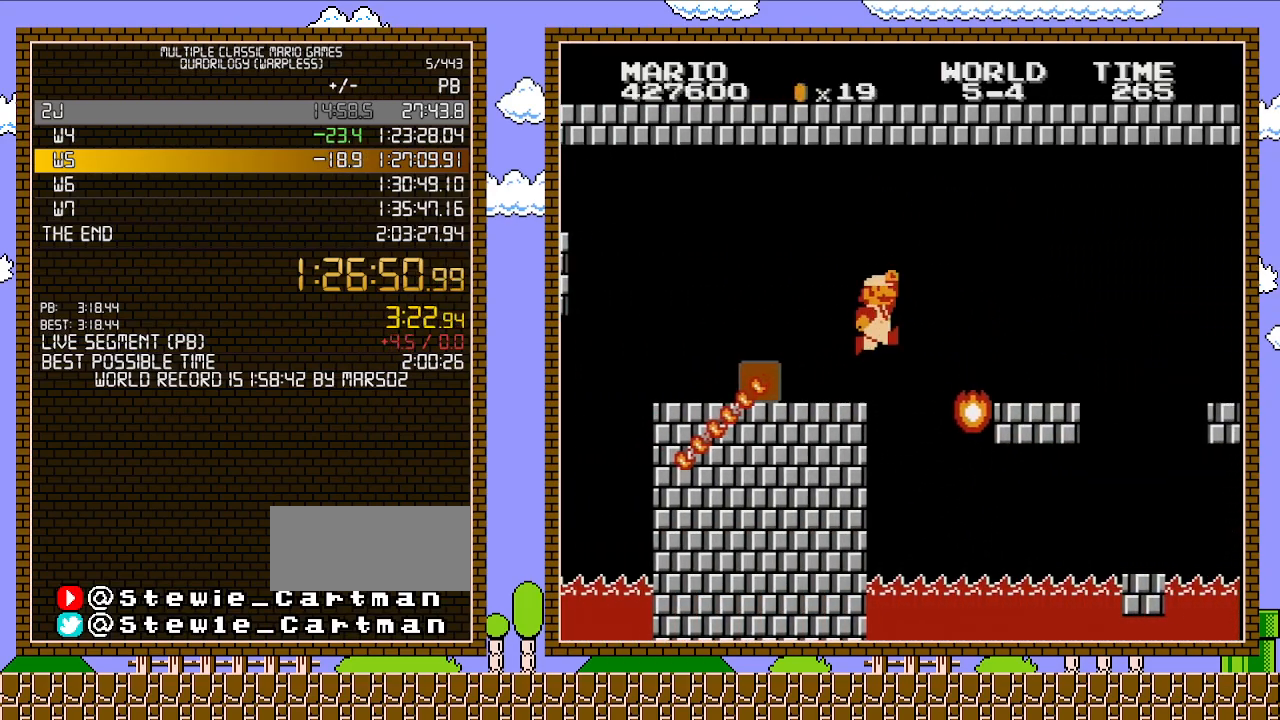
{"buttons": ["DPAD_RIGHT"], "events": [[200, "A", "down"], [383, "A", "up"]]}
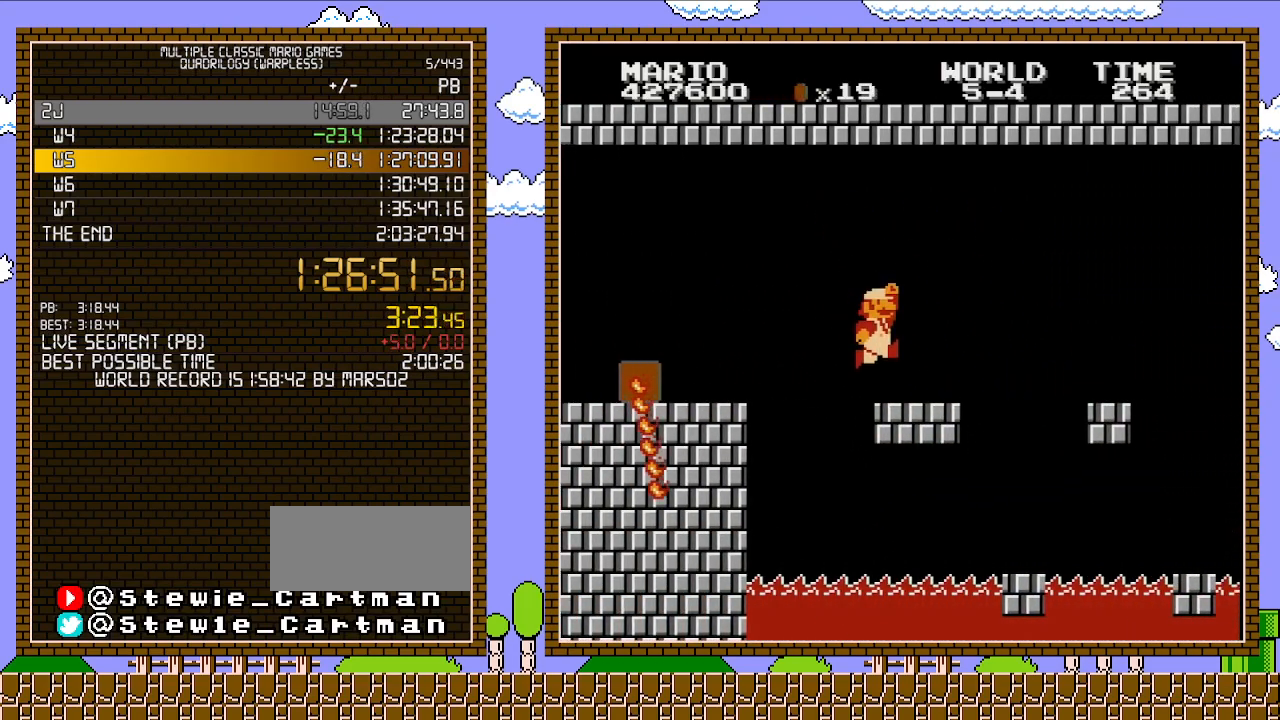
{"buttons": ["A", "DPAD_RIGHT"], "events": [[467, "A", "down"]]}
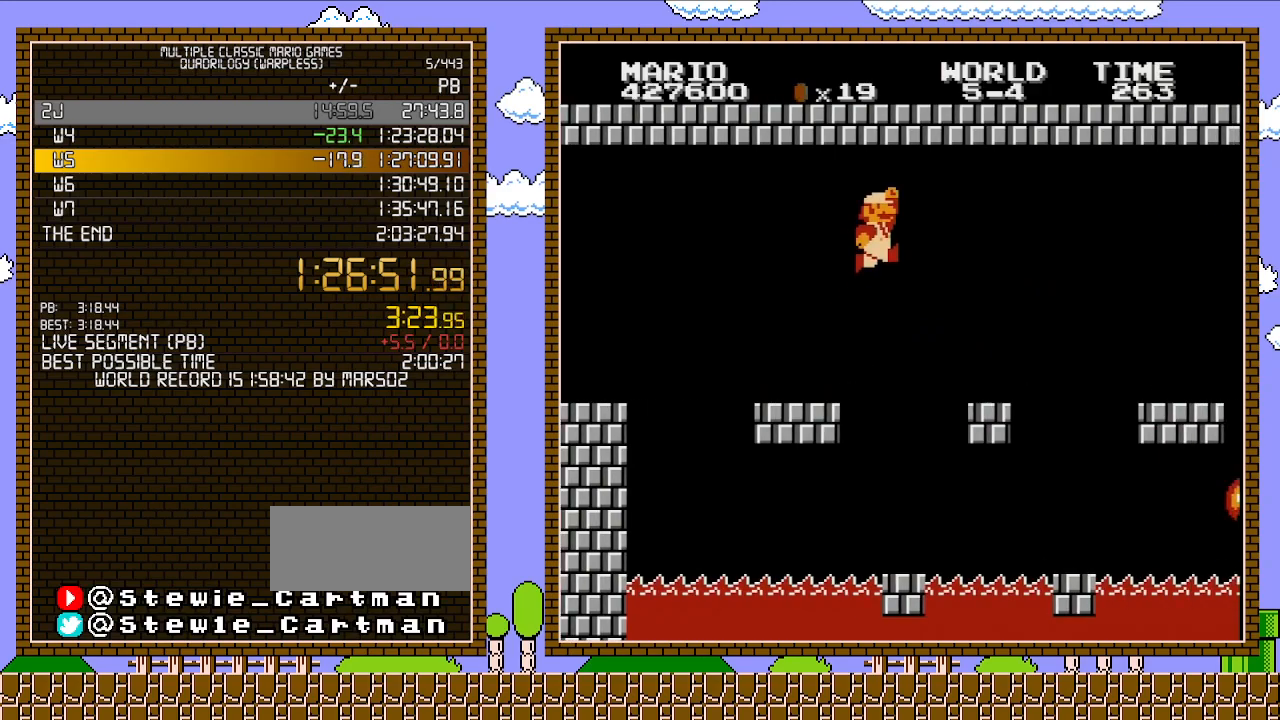
{"buttons": ["DPAD_RIGHT"], "events": [[233, "A", "up"]]}
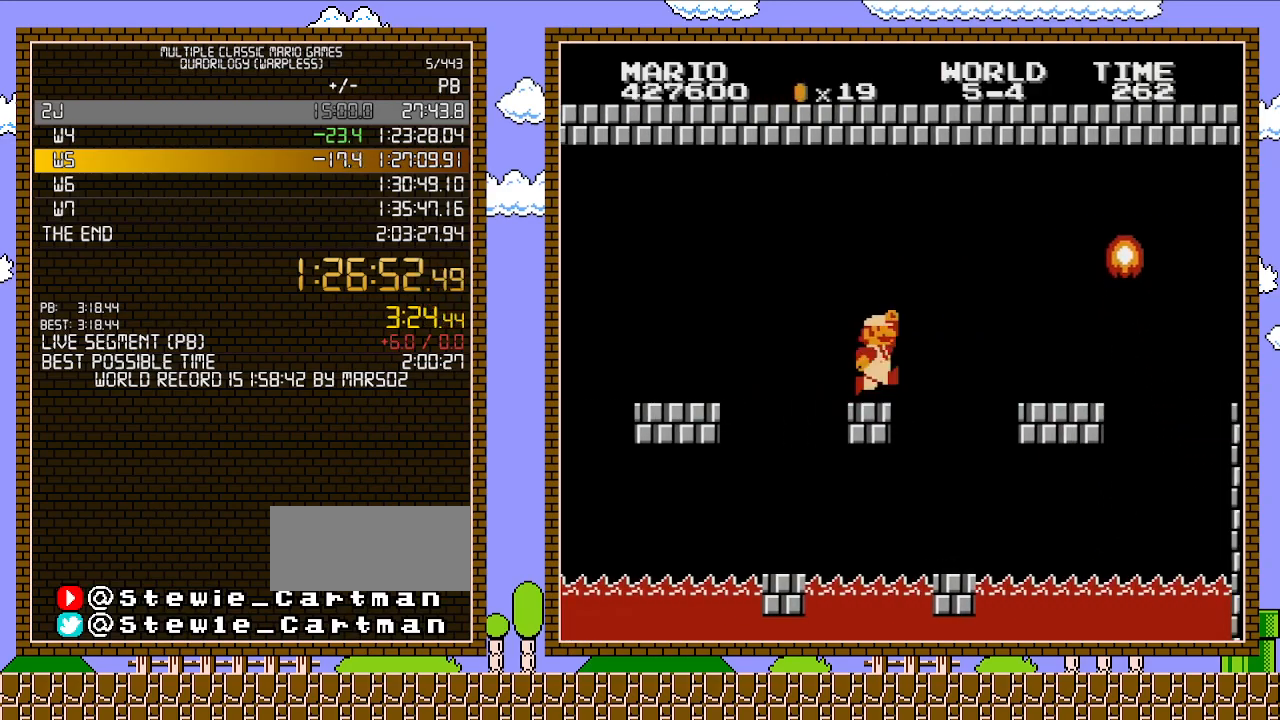
{"buttons": ["DPAD_RIGHT"], "events": [[250, "A", "down"], [483, "A", "up"]]}
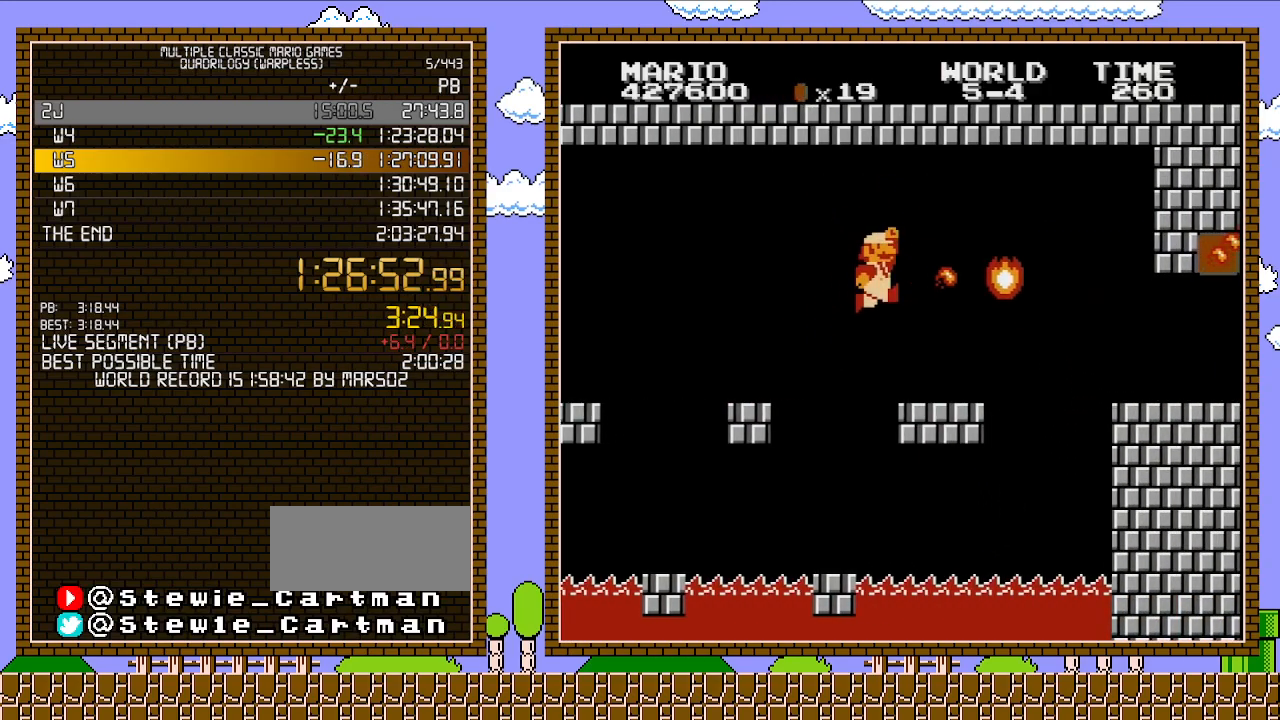
{"buttons": ["A", "B", "DPAD_RIGHT"], "events": [[67, "B", "down"], [133, "DPAD_RIGHT", "up"], [217, "DPAD_RIGHT", "down"], [483, "A", "down"]]}